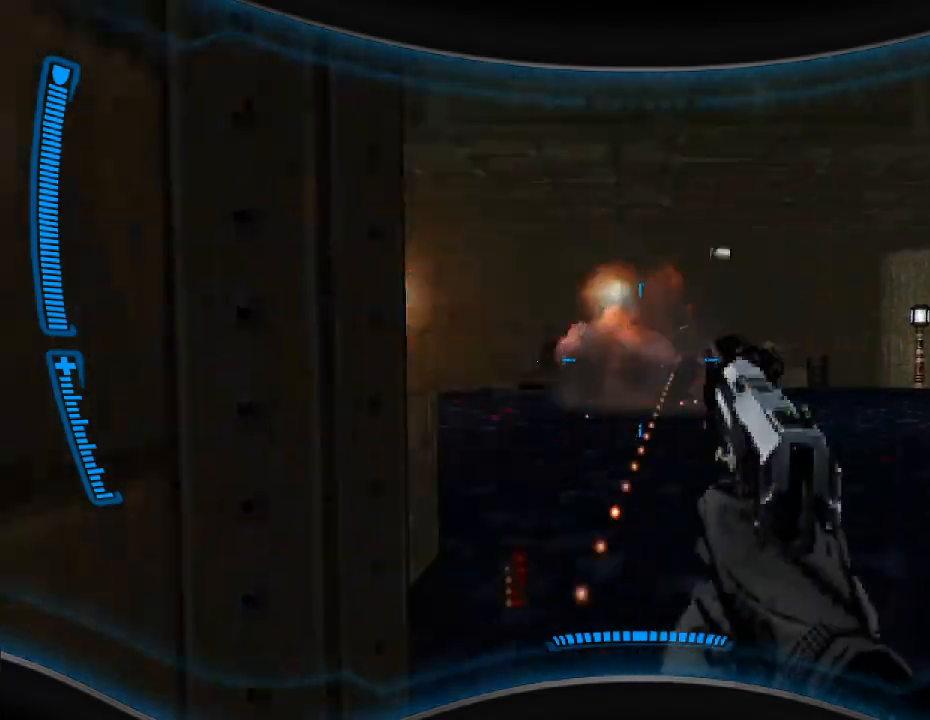
Gameplay with keyboard and mouse; each line is a JSON object with the keys and mouse buttons held at the frame after it. "events" lists presses ("down") and releases ("up") of "a", "alt", "caps_lock", "ctrl", "d", "e", "escape", "f", "f1", "f10", "f11", "f12", "f2", "f3", "f4", "f5", "f6", "f7", "f8", "f9", "q", "r", "s", "shift", "space", "t", "tab", "w", "y", "mouse_left", "mouse_wheel" and "mouse_right" between this image and that frame as [ms after this image, input, new state], when the widget could be followed in between. "mouse_left", "mouse_wheel", "mouse_right" = the "left", "wheel", "right" buttons of the "mouse" list. No other keys are recorded. "wheel" means that the mouse wheel is clicked or scrolled. Mouse movement is not recorded.
{"keys": [], "mouse": [], "events": [[467, "d", "up"]]}
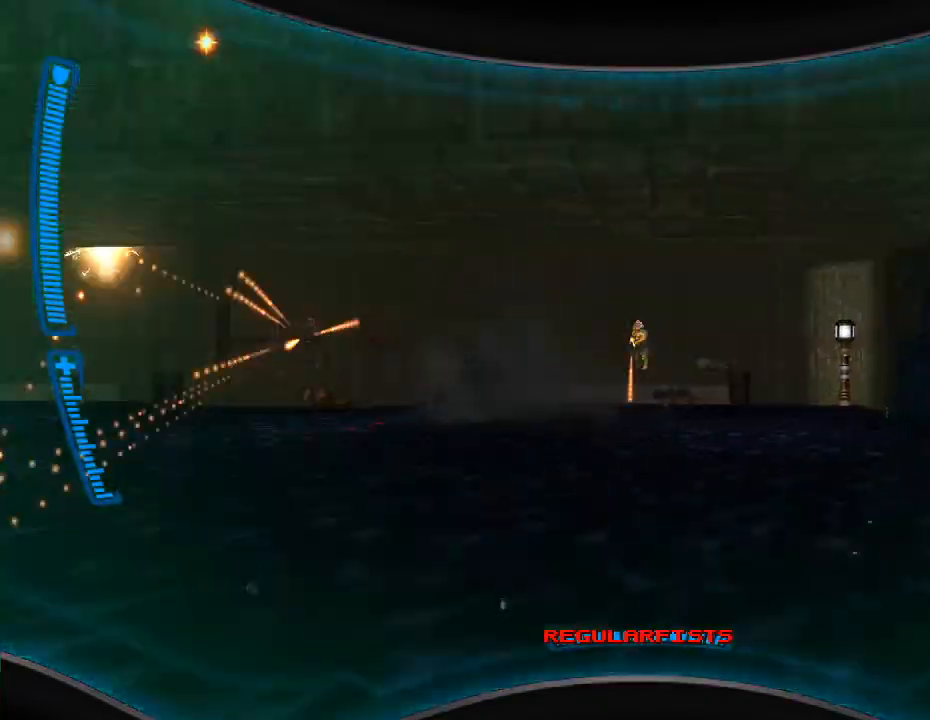
{"keys": ["a"], "mouse": [], "events": [[200, "mouse_left", "down"], [267, "a", "down"], [333, "mouse_left", "up"], [367, "a", "up"], [467, "a", "down"]]}
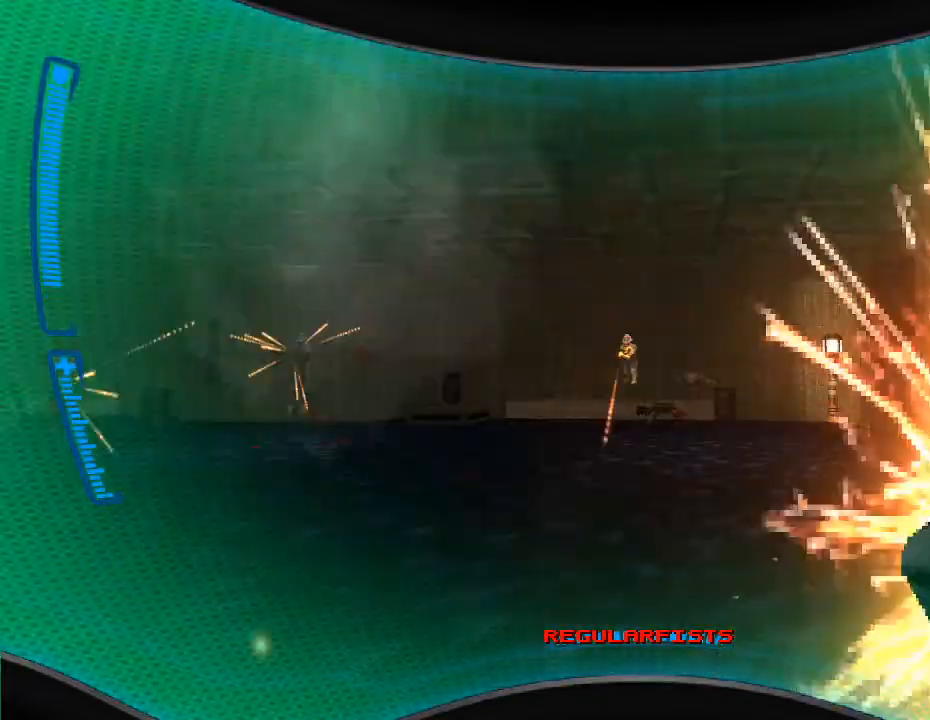
{"keys": [], "mouse": [], "events": [[467, "a", "up"]]}
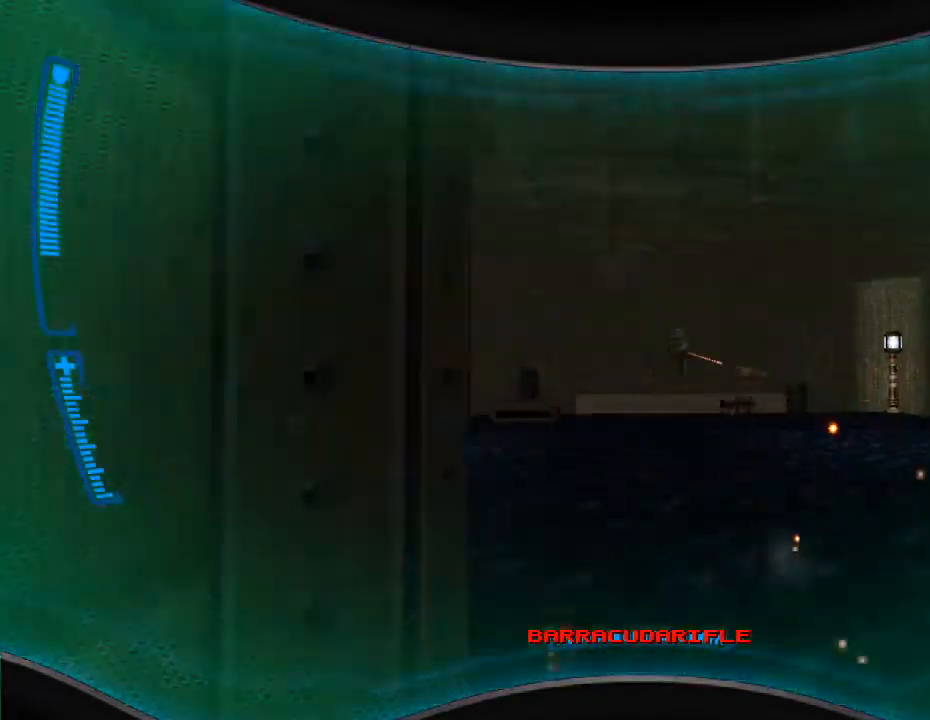
{"keys": [], "mouse": ["left"], "events": [[100, "mouse_left", "down"], [400, "d", "down"], [400, "mouse_left", "up"], [467, "d", "up"], [500, "mouse_left", "down"]]}
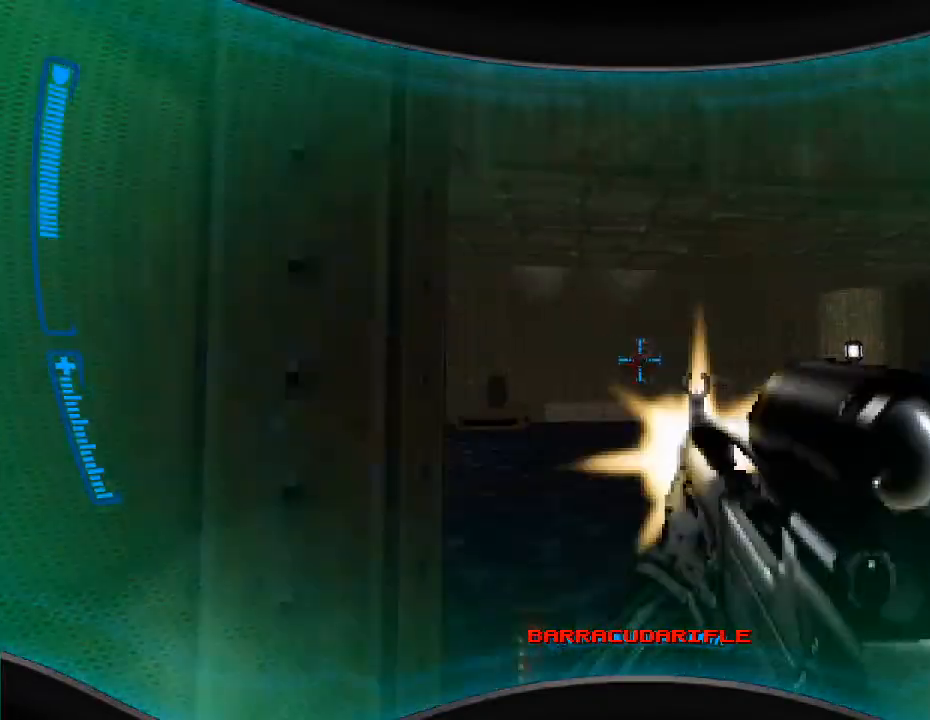
{"keys": [], "mouse": [], "events": [[400, "a", "down"], [433, "a", "up"], [467, "mouse_left", "up"]]}
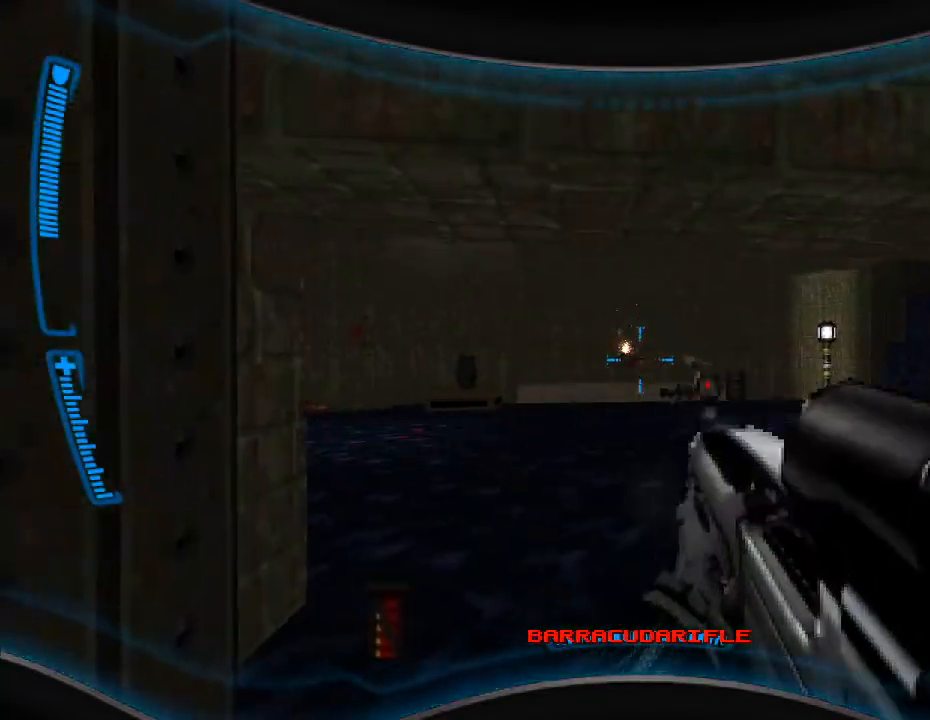
{"keys": [], "mouse": [], "events": []}
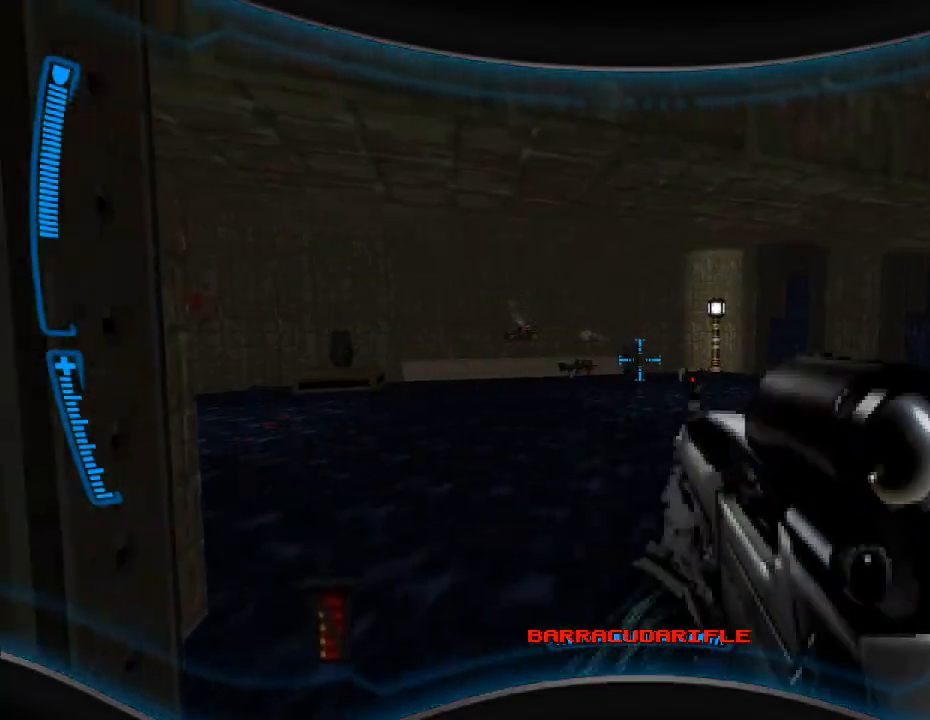
{"keys": ["d"], "mouse": [], "events": [[33, "mouse_left", "down"], [333, "mouse_left", "up"], [400, "d", "down"]]}
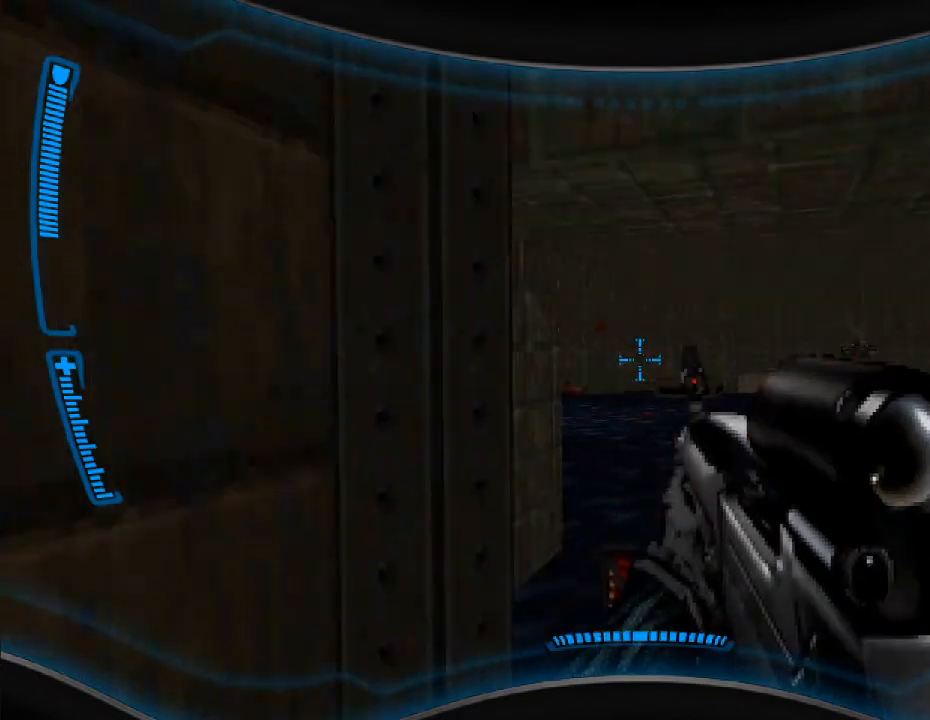
{"keys": ["a"], "mouse": [], "events": [[33, "d", "up"], [333, "r", "down"], [433, "a", "down"], [433, "r", "up"]]}
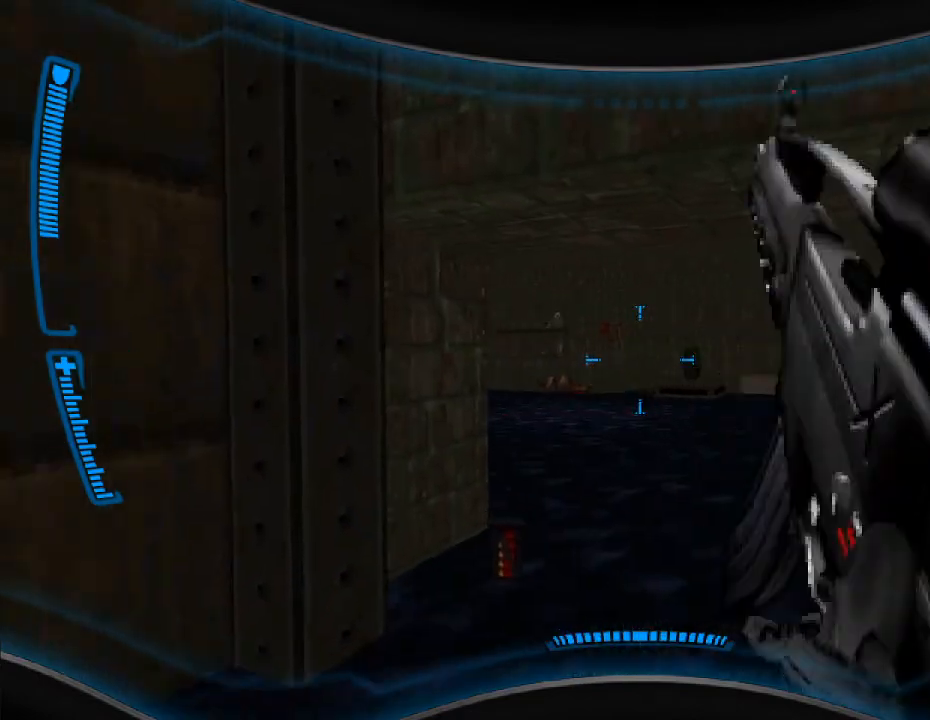
{"keys": [], "mouse": [], "events": [[300, "a", "up"]]}
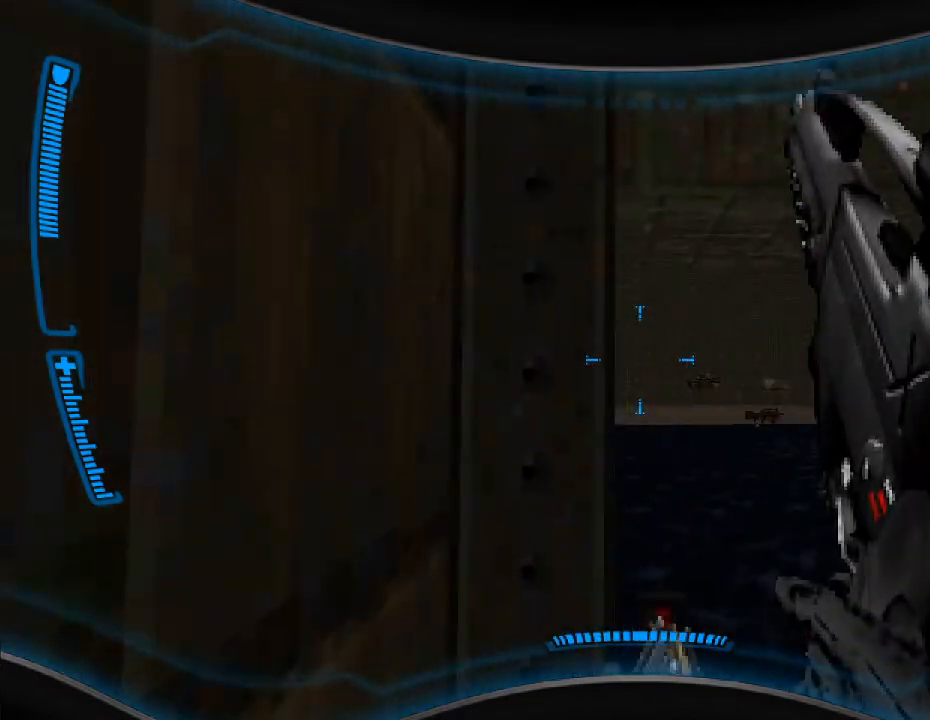
{"keys": ["d"], "mouse": [], "events": [[467, "d", "down"]]}
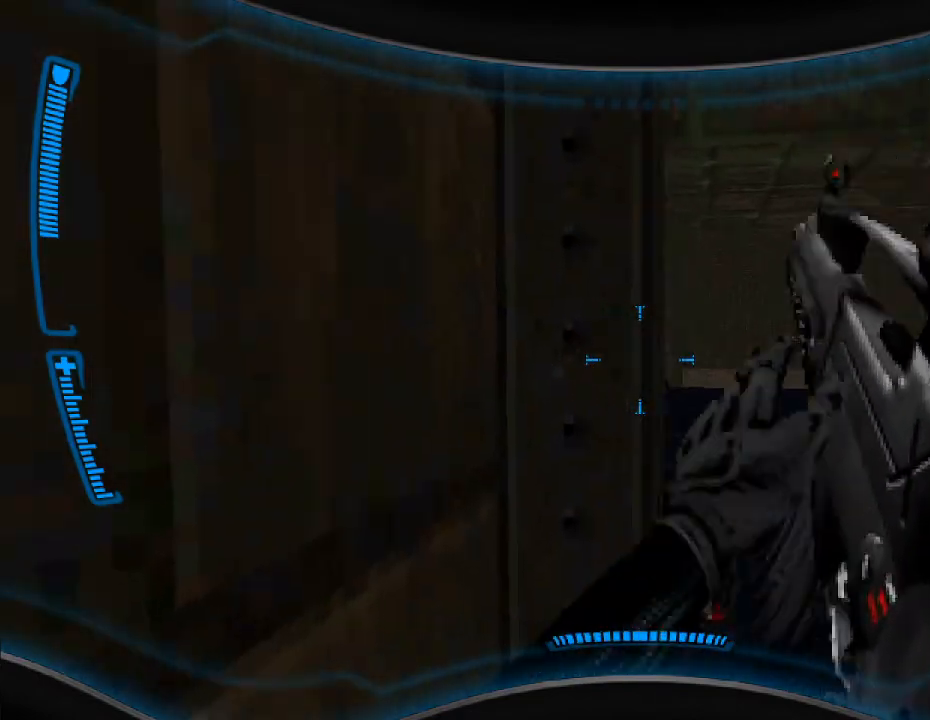
{"keys": [], "mouse": [], "events": [[100, "d", "up"]]}
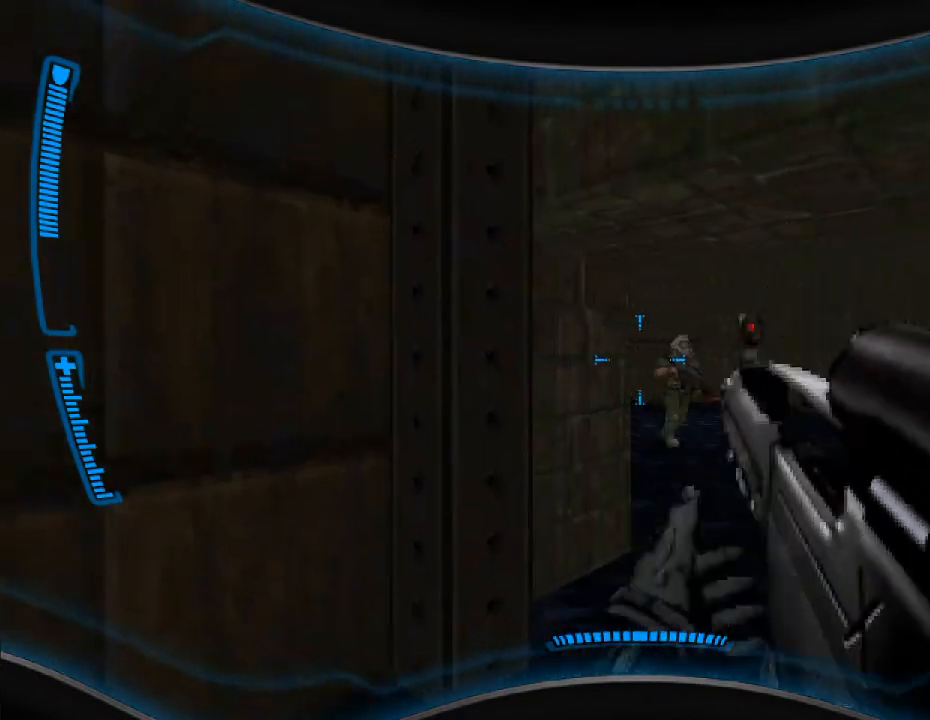
{"keys": [], "mouse": ["left"], "events": [[200, "mouse_left", "down"]]}
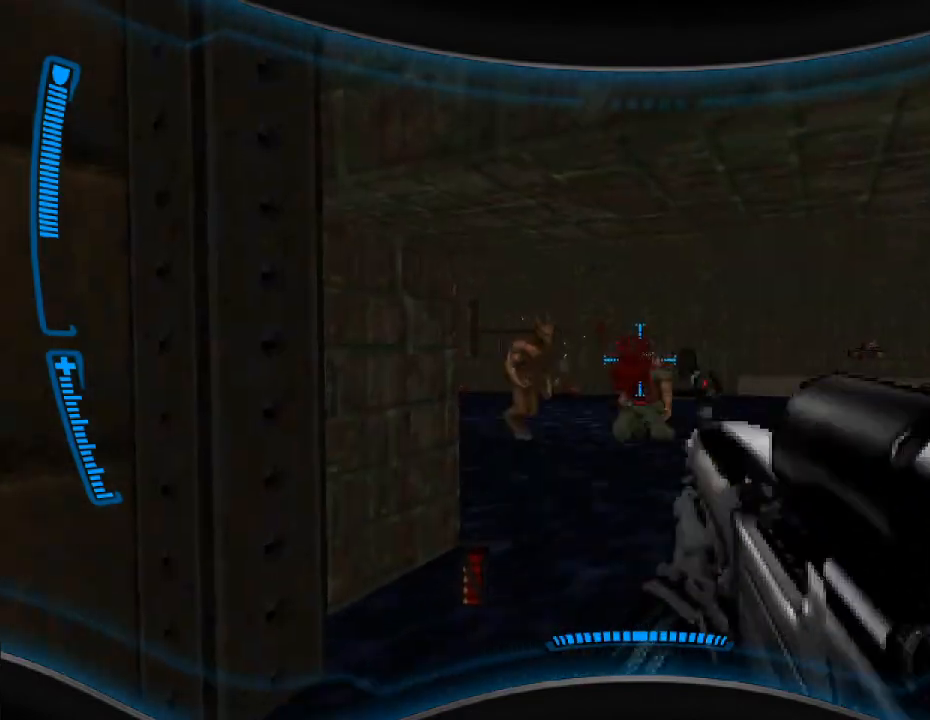
{"keys": [], "mouse": ["left"], "events": []}
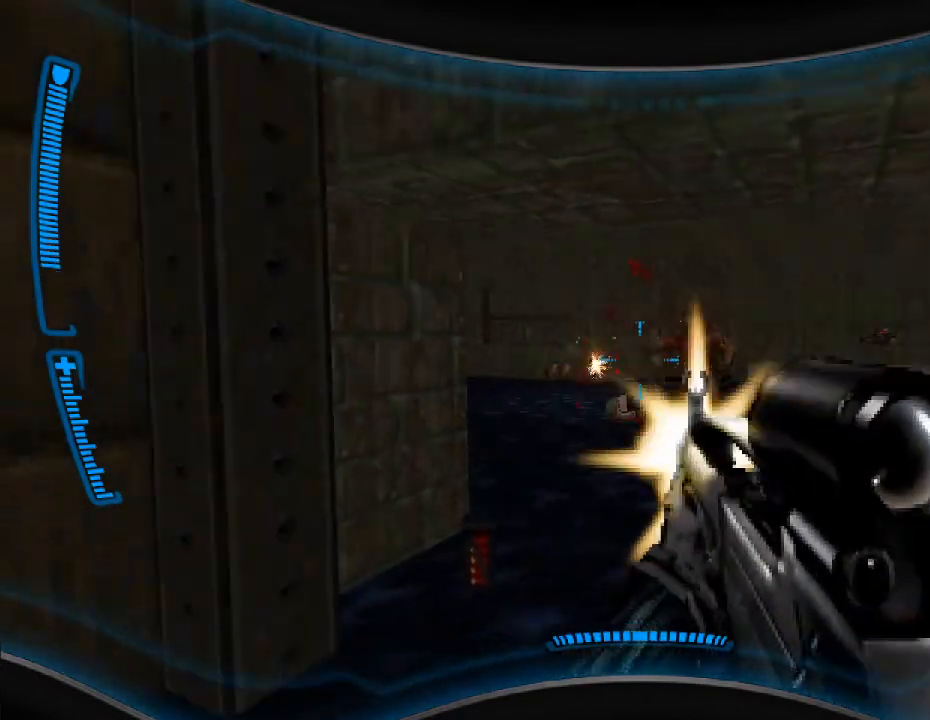
{"keys": ["d"], "mouse": ["left"], "events": [[333, "d", "down"]]}
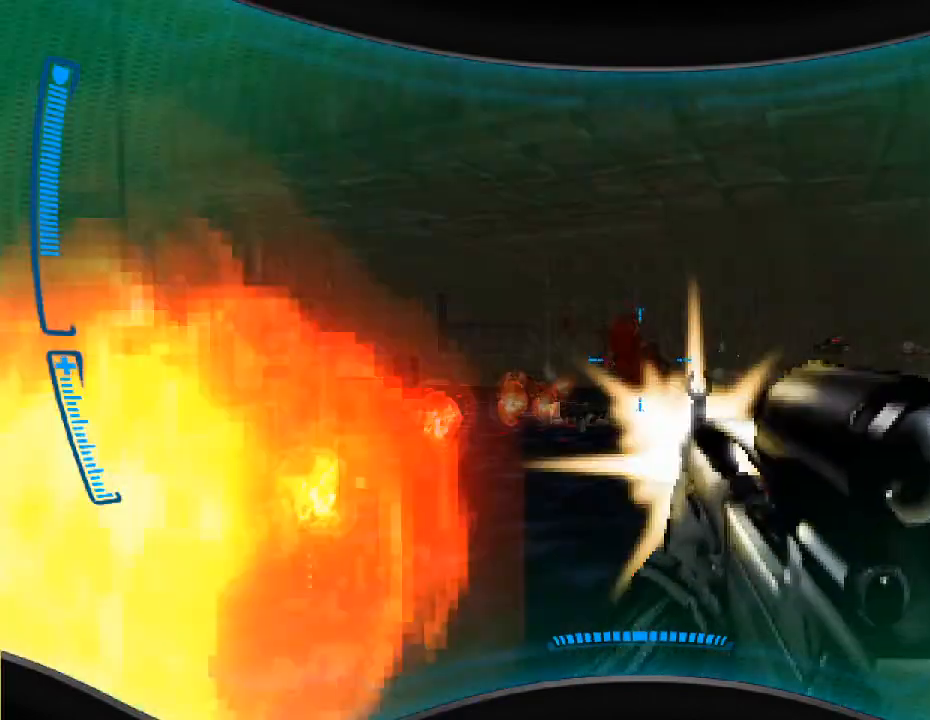
{"keys": [], "mouse": [], "events": [[67, "d", "up"], [433, "mouse_left", "up"]]}
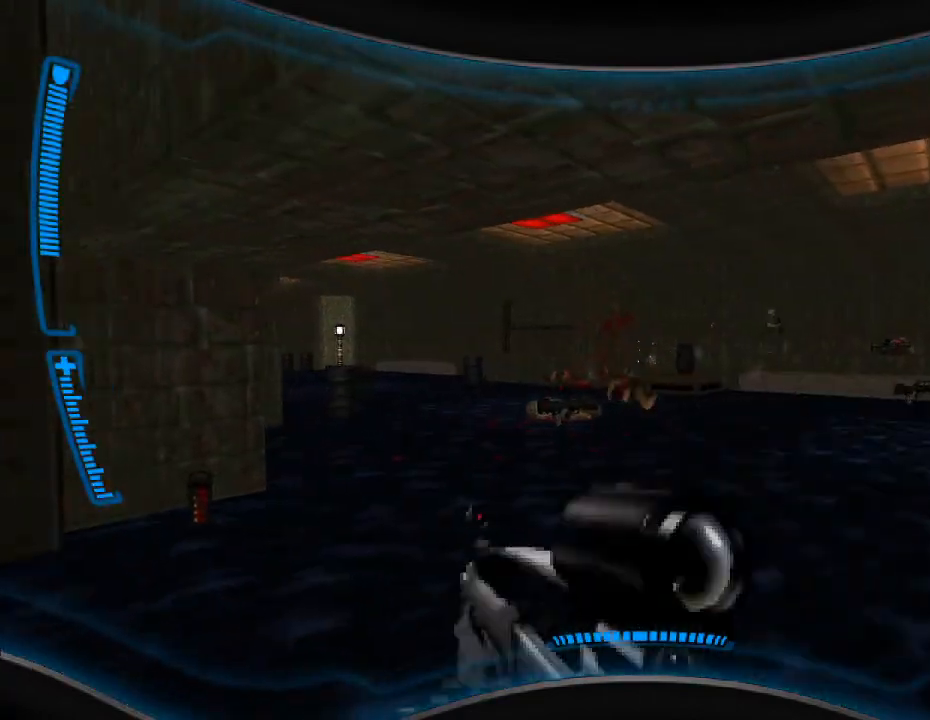
{"keys": ["a"], "mouse": [], "events": [[100, "a", "down"], [300, "a", "up"], [333, "a", "down"], [333, "w", "down"], [367, "w", "up"]]}
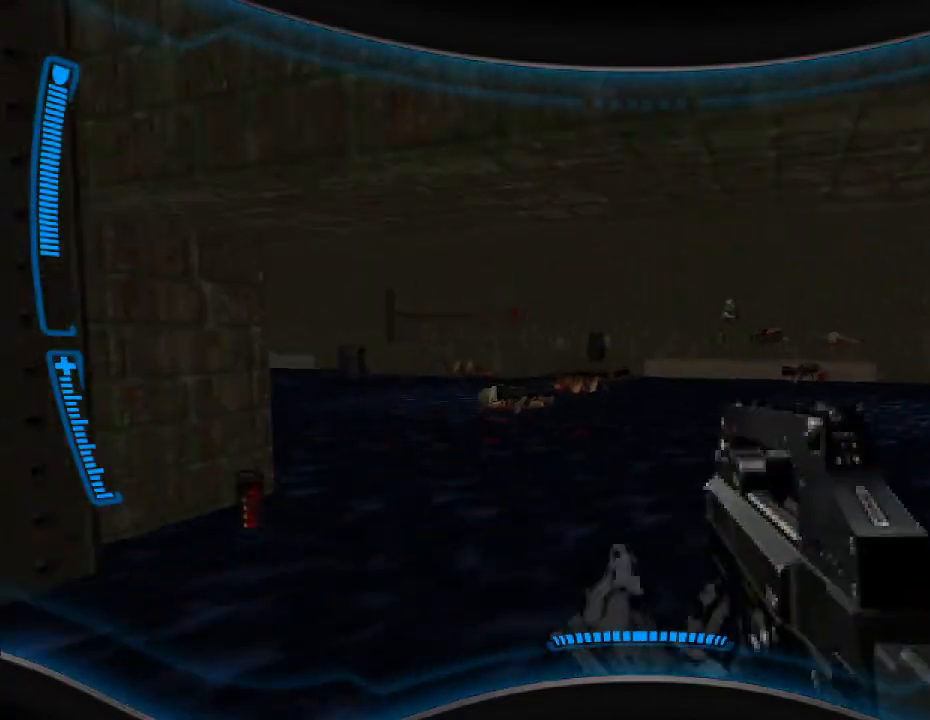
{"keys": [], "mouse": ["left"], "events": [[33, "a", "up"], [167, "mouse_left", "down"], [333, "mouse_left", "up"], [467, "mouse_left", "down"]]}
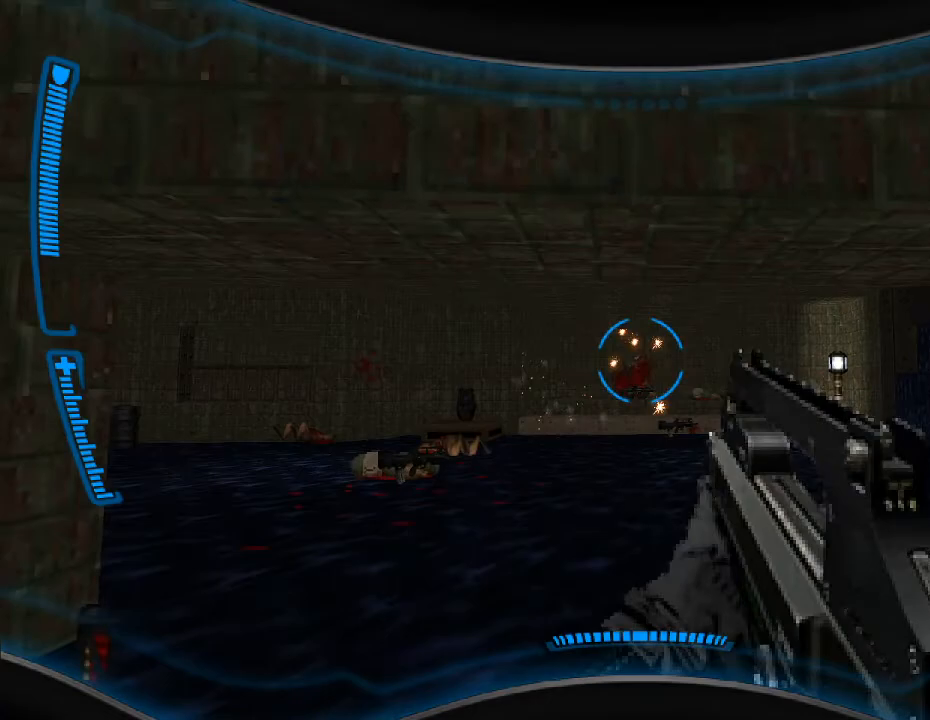
{"keys": [], "mouse": [], "events": [[133, "mouse_left", "up"], [233, "a", "down"], [233, "mouse_left", "down"], [333, "mouse_left", "up"], [400, "a", "up"]]}
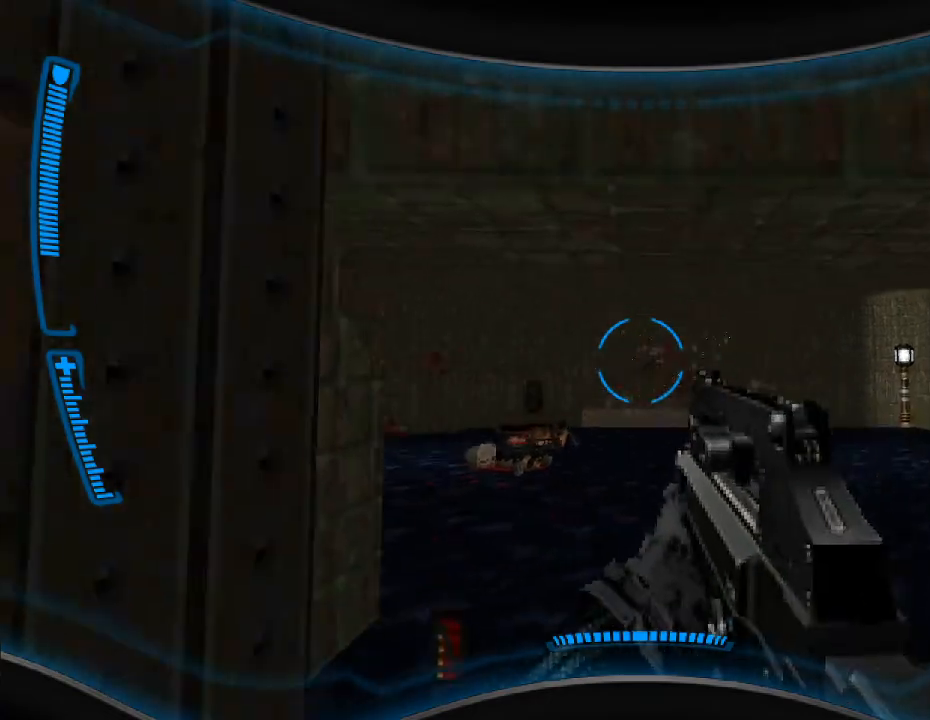
{"keys": [], "mouse": ["left"], "events": [[67, "mouse_left", "down"], [67, "w", "down"], [167, "w", "up"], [200, "mouse_left", "up"], [300, "d", "down"], [333, "d", "up"], [400, "mouse_left", "down"]]}
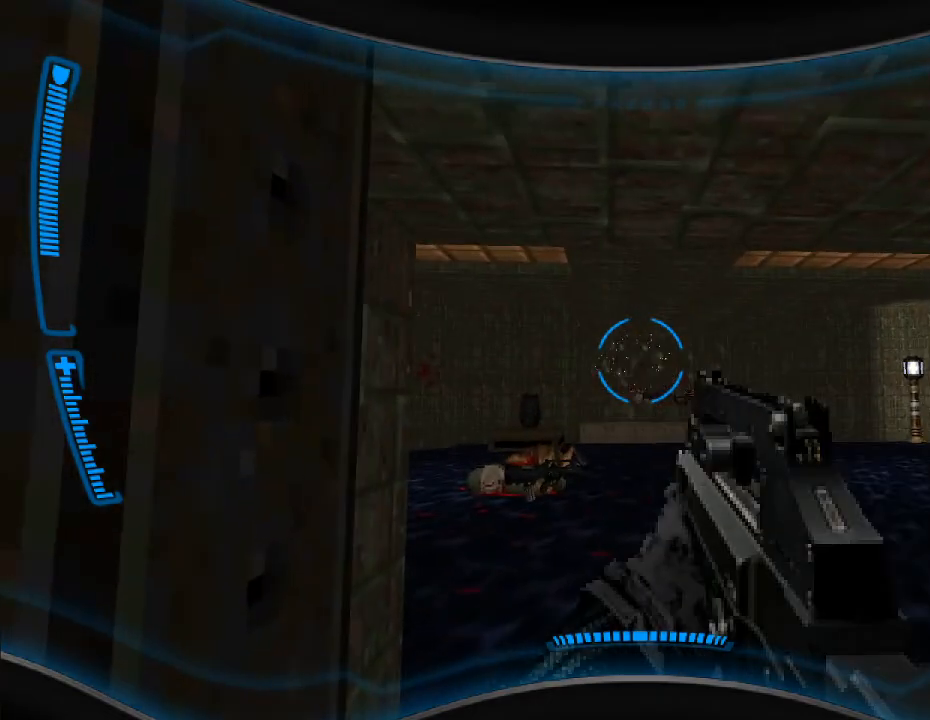
{"keys": ["w"], "mouse": [], "events": [[33, "mouse_left", "up"], [400, "w", "down"]]}
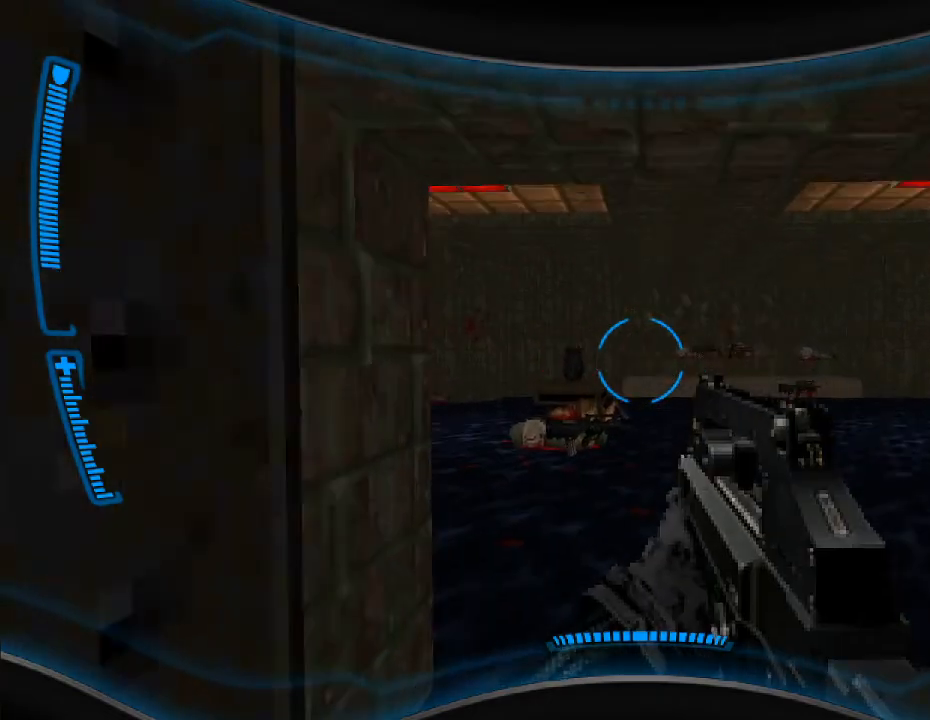
{"keys": [], "mouse": [], "events": [[133, "w", "up"], [167, "w", "down"], [200, "w", "up"]]}
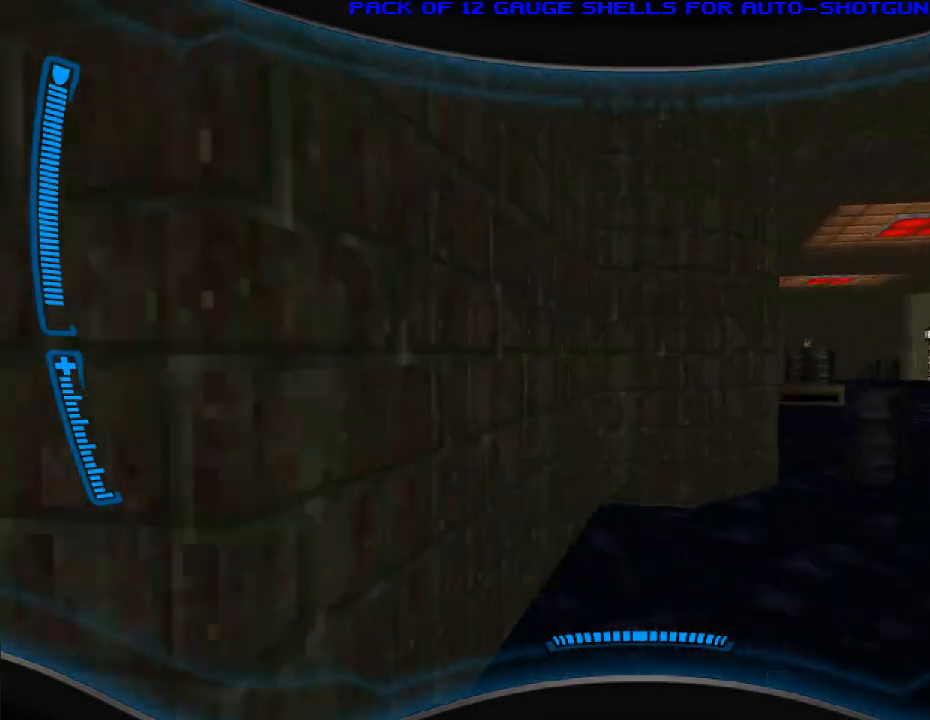
{"keys": ["d"], "mouse": [], "events": [[33, "d", "down"]]}
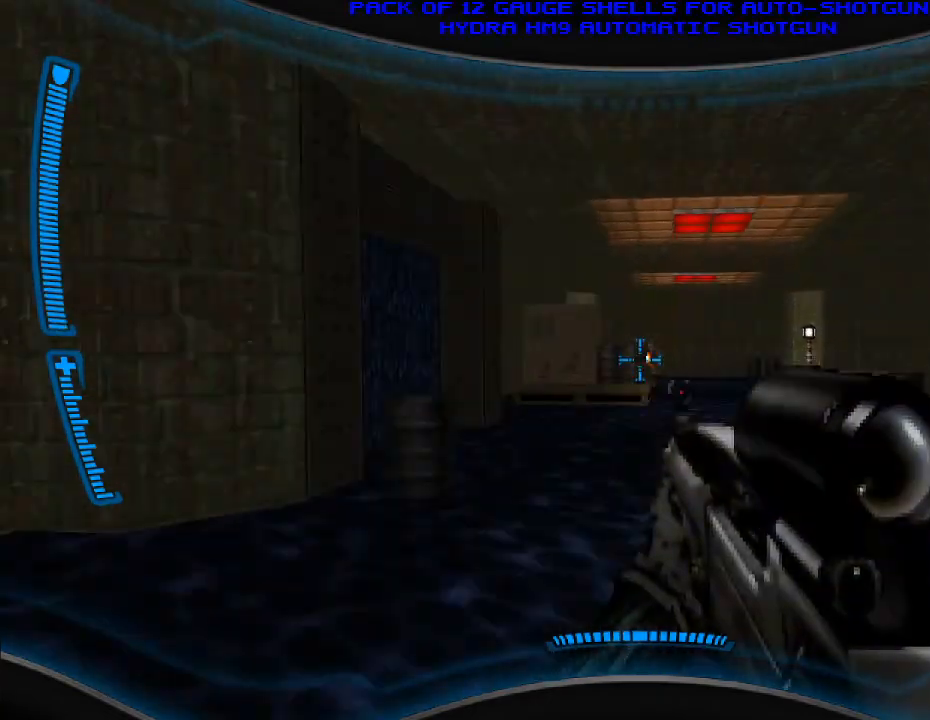
{"keys": ["a"], "mouse": ["left"], "events": [[67, "mouse_left", "down"], [100, "d", "up"], [233, "s", "down"], [433, "a", "down"], [467, "s", "up"]]}
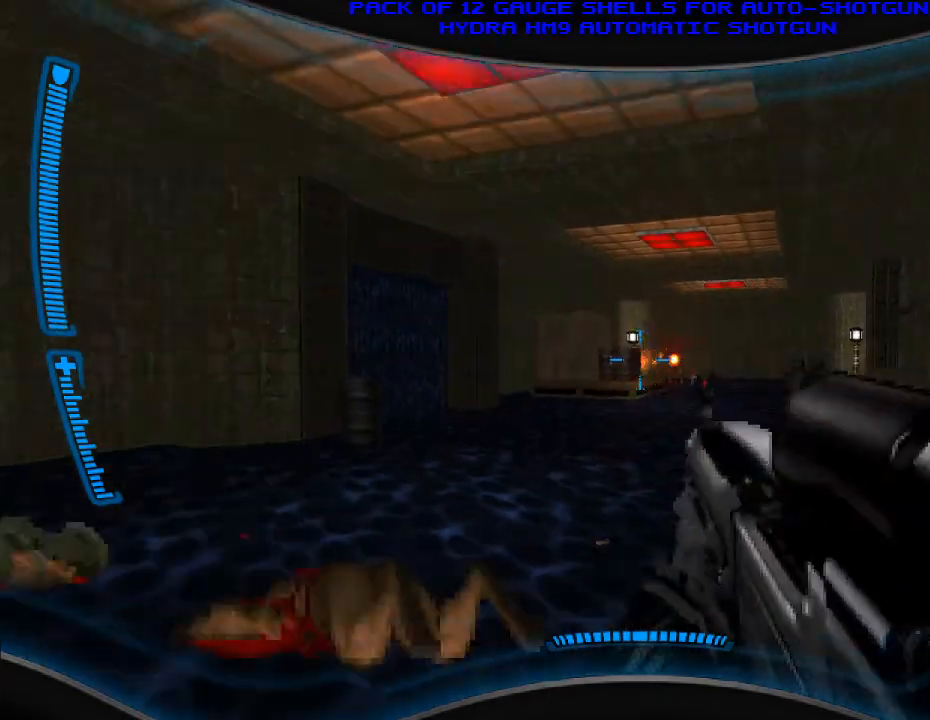
{"keys": ["w"], "mouse": [], "events": [[333, "w", "down"], [467, "a", "up"], [467, "mouse_left", "up"]]}
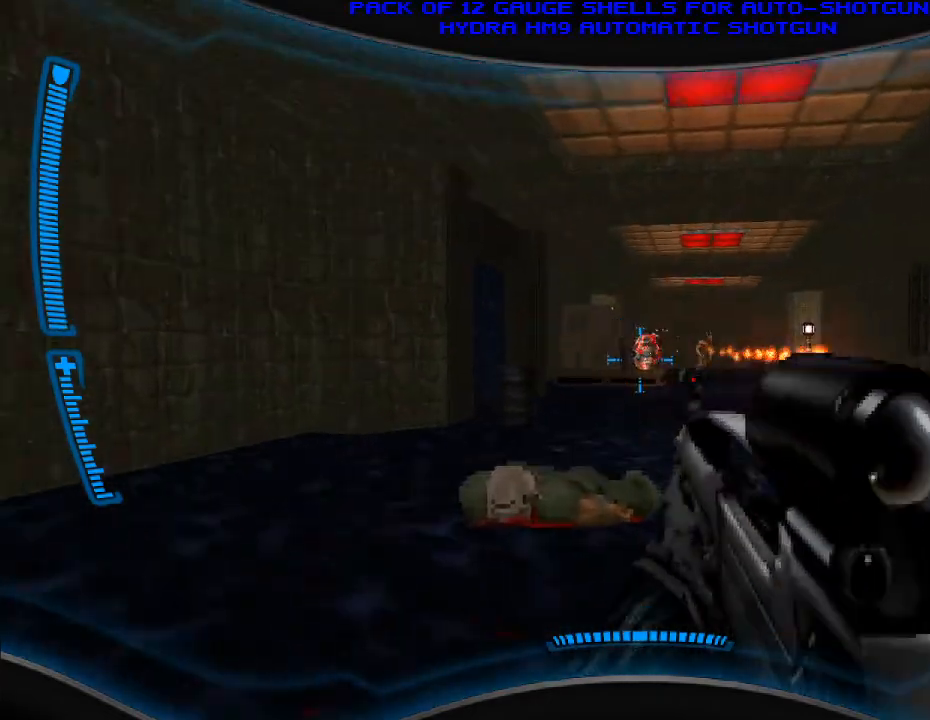
{"keys": ["s"], "mouse": [], "events": [[300, "r", "down"], [300, "w", "up"], [400, "r", "up"], [433, "s", "down"]]}
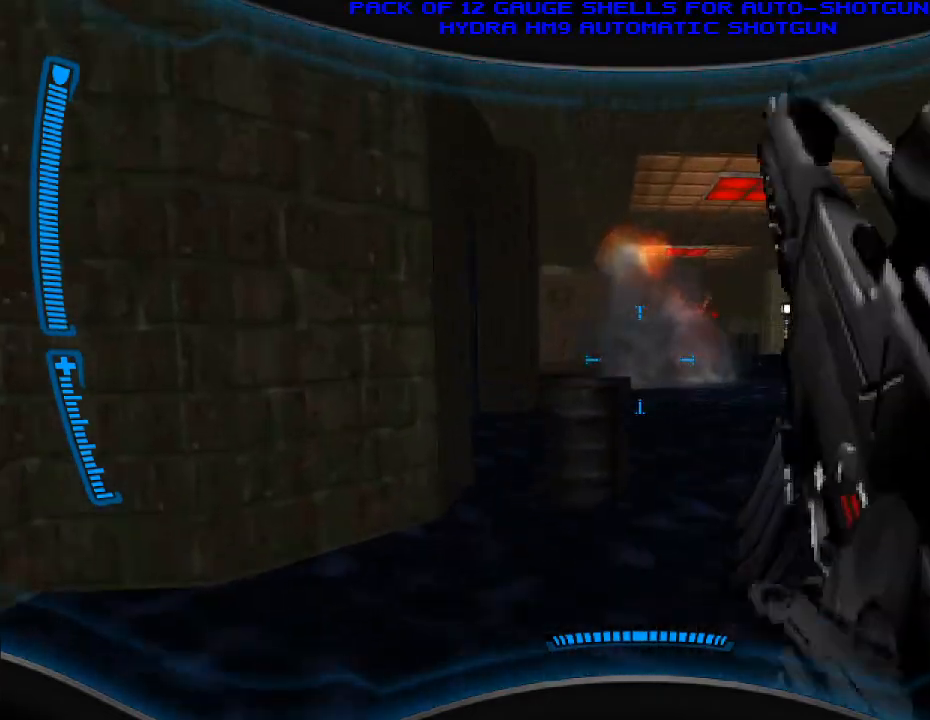
{"keys": ["a"], "mouse": [], "events": [[267, "a", "down"], [500, "s", "up"]]}
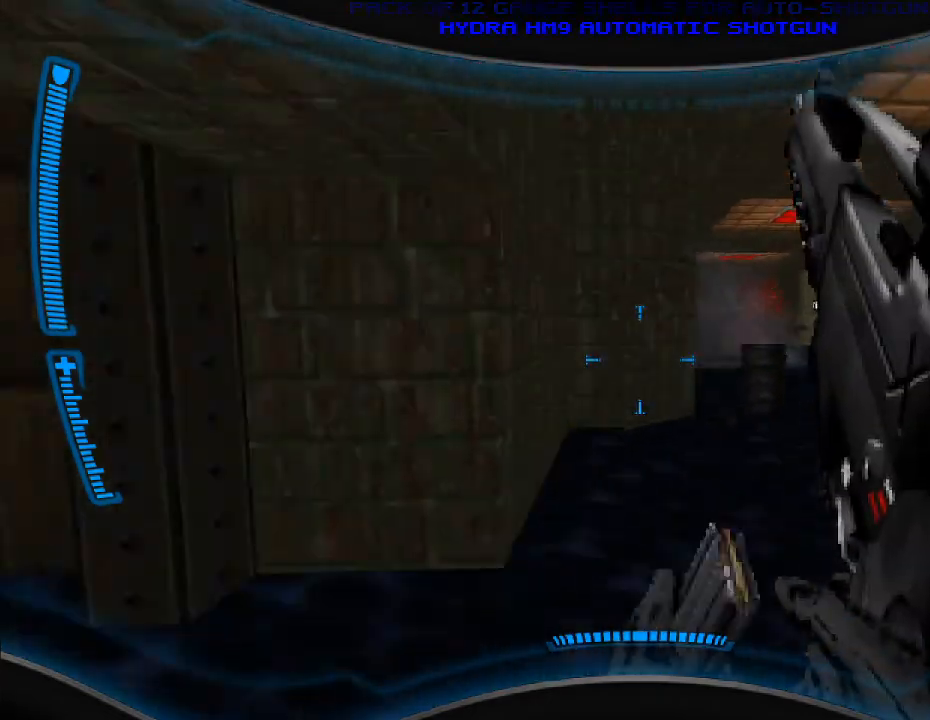
{"keys": ["a", "w"], "mouse": [], "events": [[267, "w", "down"], [333, "a", "up"], [400, "a", "down"]]}
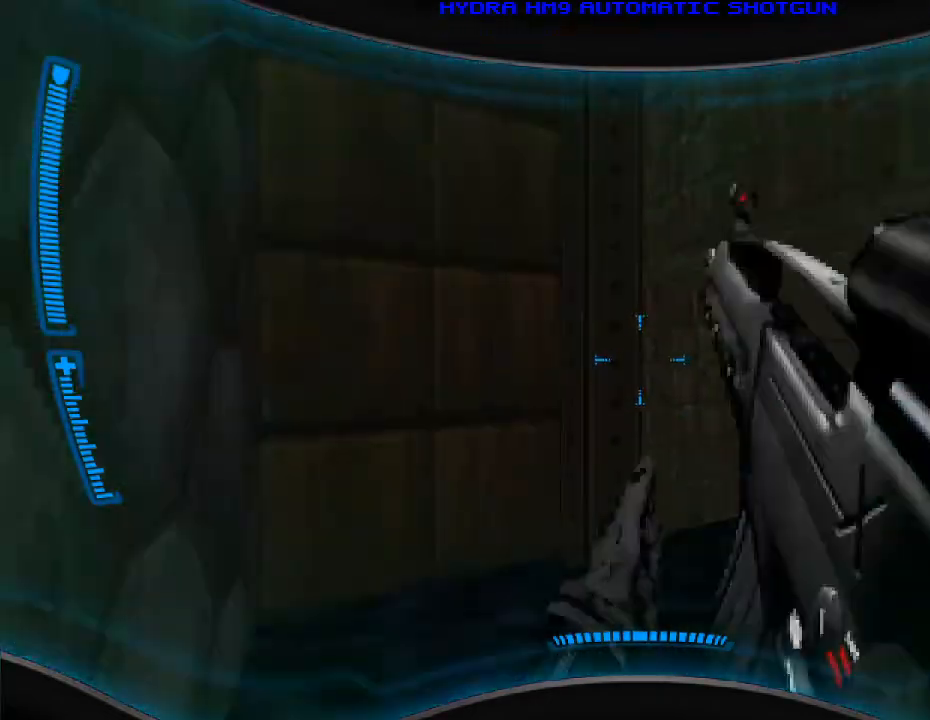
{"keys": [], "mouse": [], "events": [[133, "a", "up"], [133, "w", "up"], [267, "d", "down"], [400, "d", "up"]]}
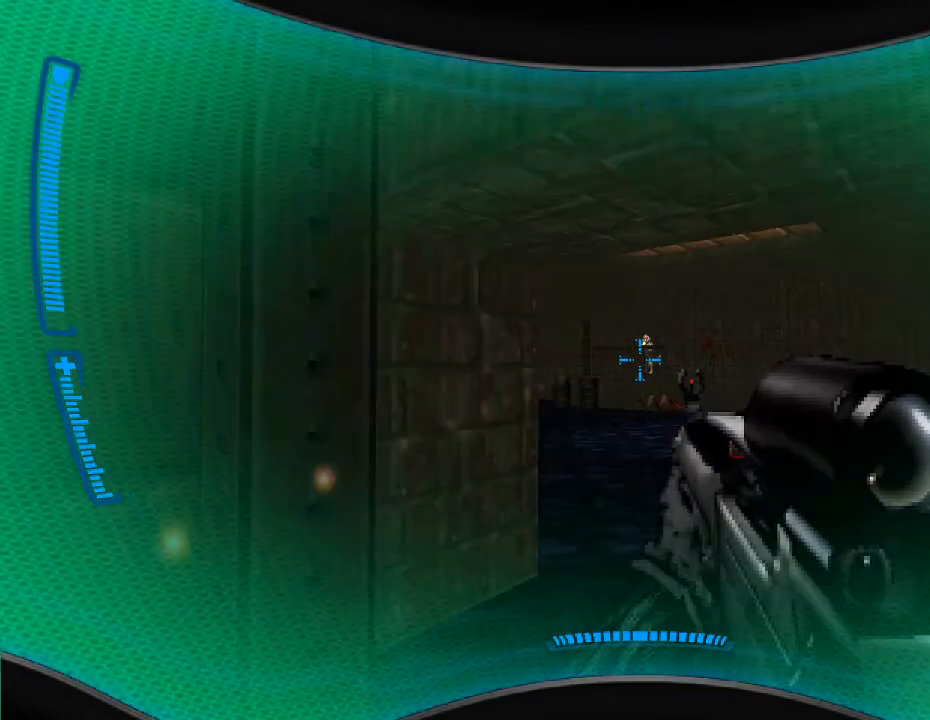
{"keys": [], "mouse": [], "events": [[67, "mouse_right", "down"], [167, "mouse_right", "up"], [333, "a", "down"], [367, "mouse_left", "down"], [400, "a", "up"], [500, "mouse_left", "up"]]}
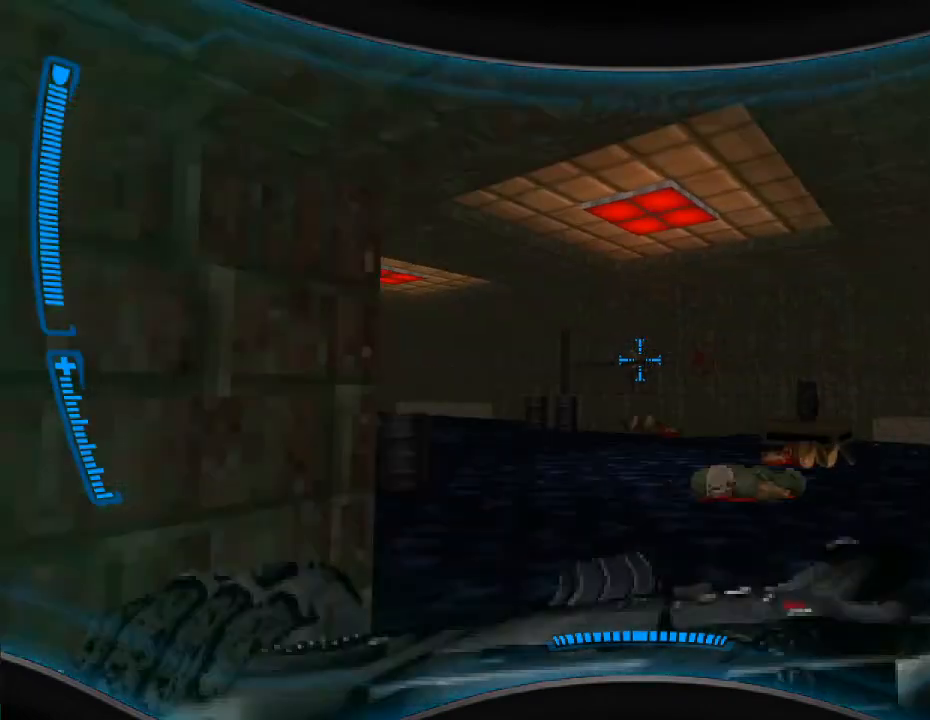
{"keys": [], "mouse": [], "events": [[33, "a", "down"], [133, "a", "up"], [400, "d", "down"], [467, "d", "up"]]}
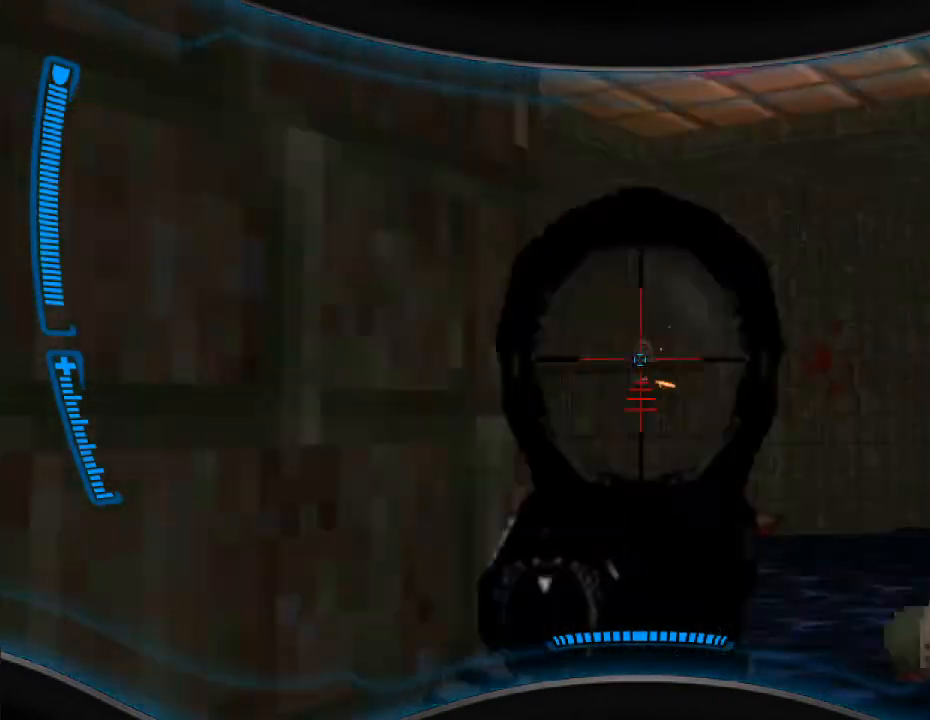
{"keys": [], "mouse": ["left"], "events": [[133, "mouse_left", "down"], [267, "mouse_left", "up"], [433, "mouse_left", "down"]]}